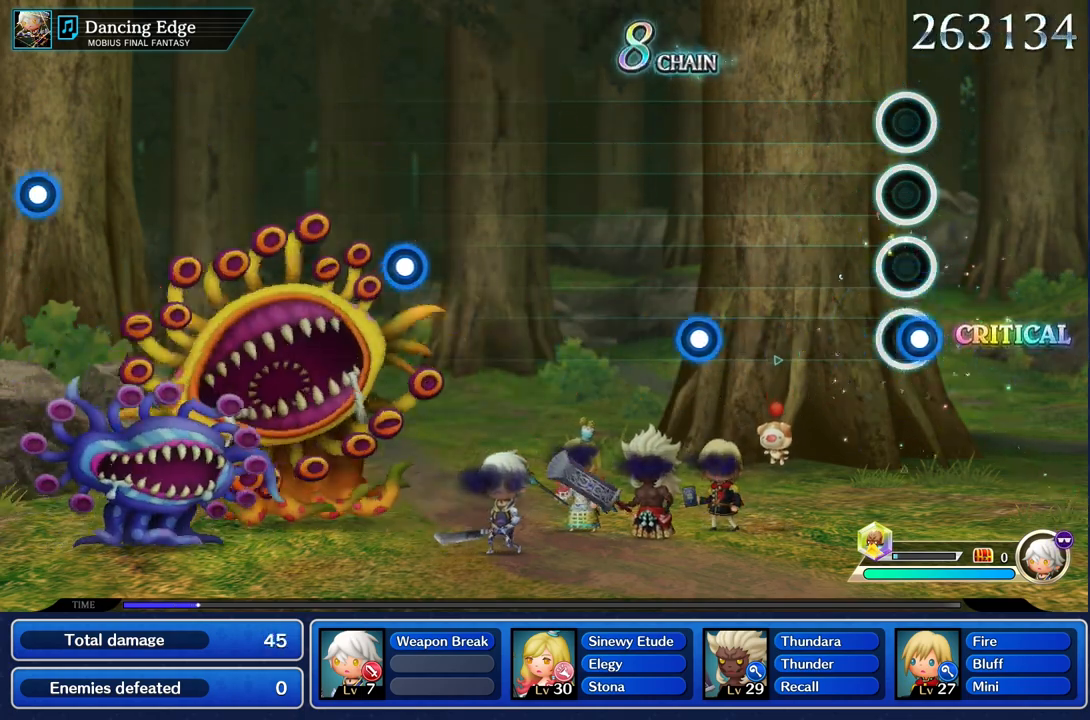
Gameplay with a controller (PlayStation layout); each line is a JSON object with the inputs held at the frame after it. "events" lists button and stick changes between this image and that frame as [ms after this image, input, new state], when the widget could be followed in between. Not read: CIRCLE CROSS L3 R3 SQUARE.
{"buttons": [], "left_stick": "center", "right_stick": "center", "events": [[33, "R1", "down"], [150, "R1", "up"]]}
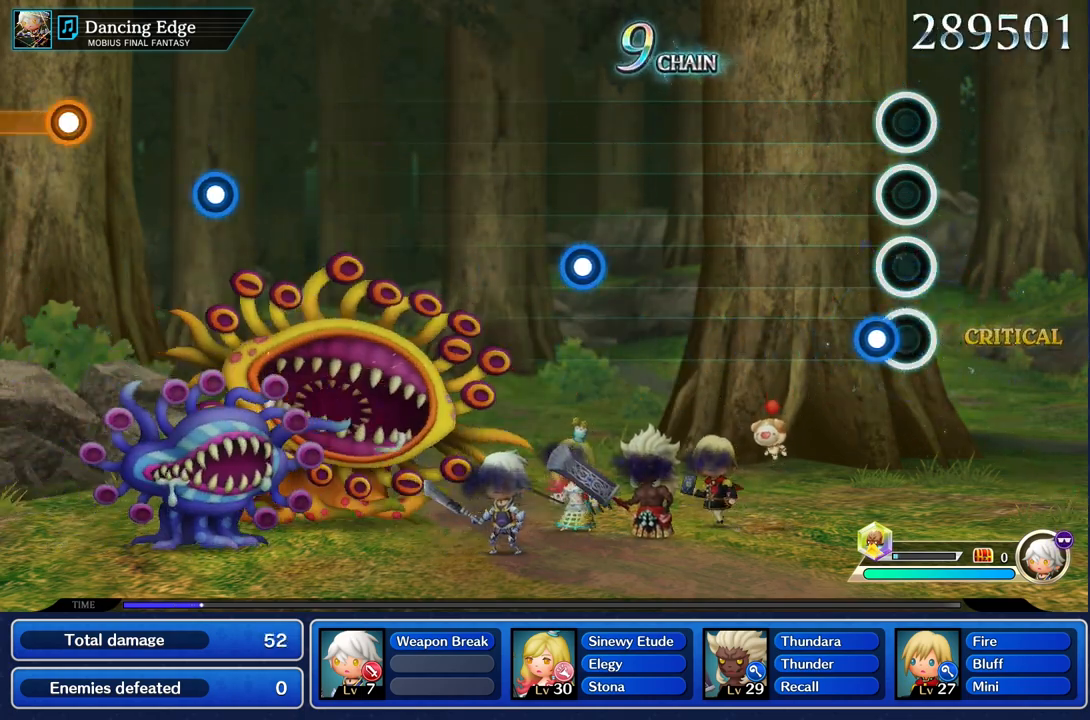
{"buttons": [], "left_stick": "center", "right_stick": "center", "events": [[100, "R1", "down"], [217, "R1", "up"]]}
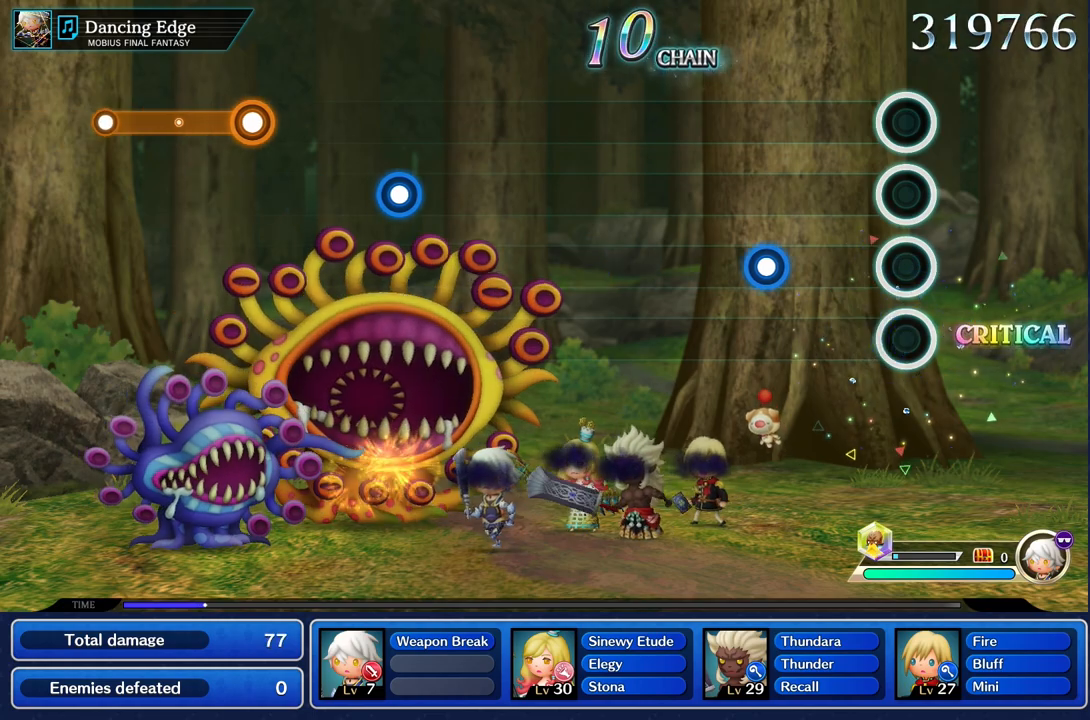
{"buttons": ["R1"], "left_stick": "center", "right_stick": "center", "events": [[417, "R1", "down"]]}
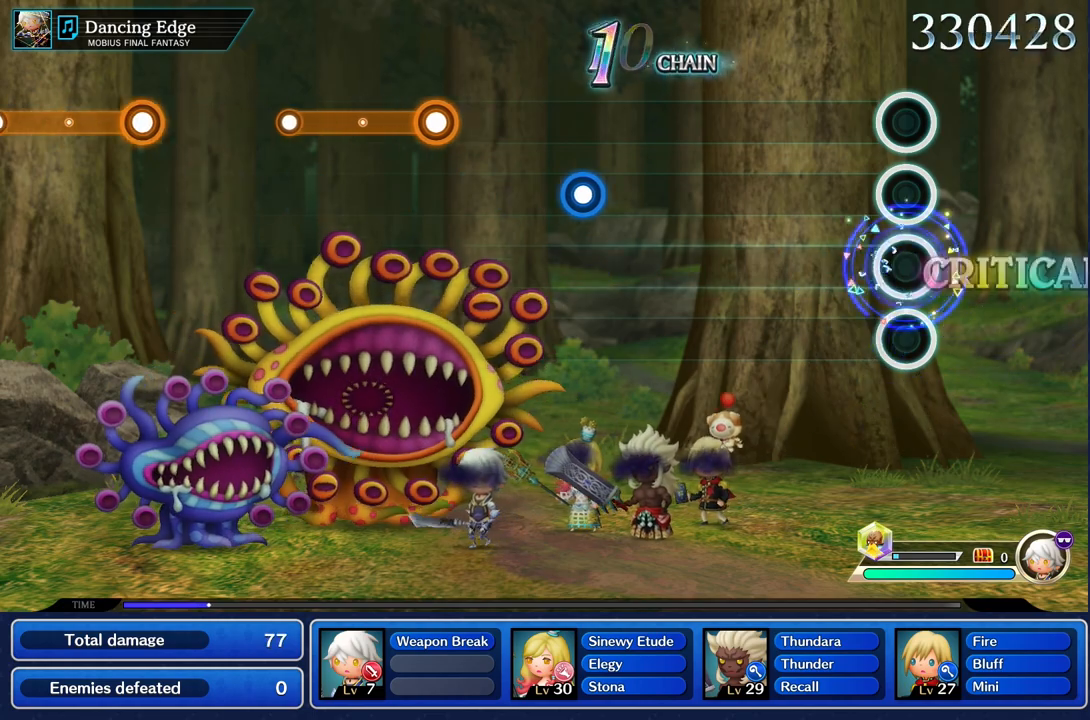
{"buttons": [], "left_stick": "center", "right_stick": "center", "events": [[17, "R1", "up"]]}
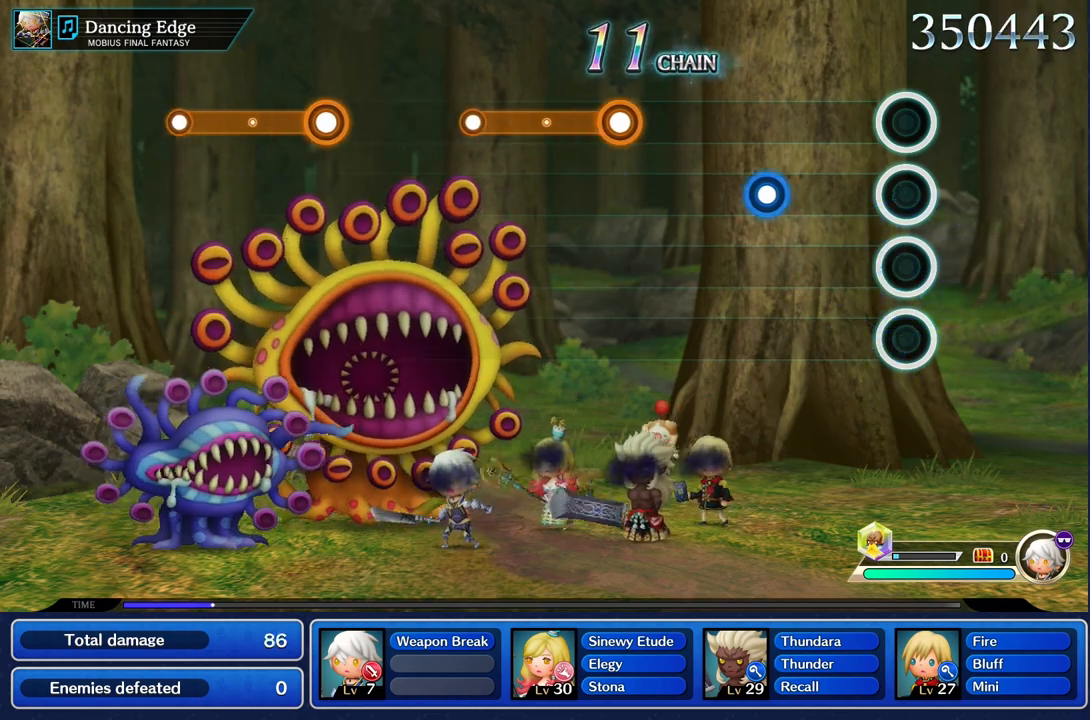
{"buttons": ["R1"], "left_stick": "center", "right_stick": "center", "events": [[417, "R1", "down"]]}
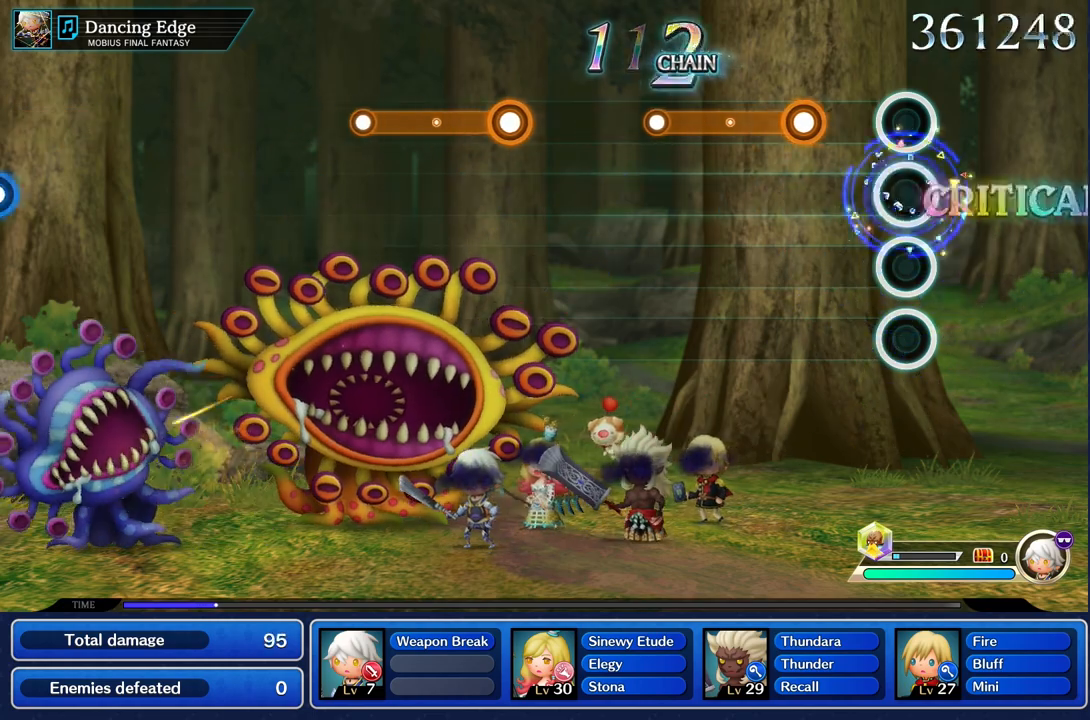
{"buttons": ["R1"], "left_stick": "center", "right_stick": "center", "events": [[17, "R1", "up"], [301, "R1", "down"]]}
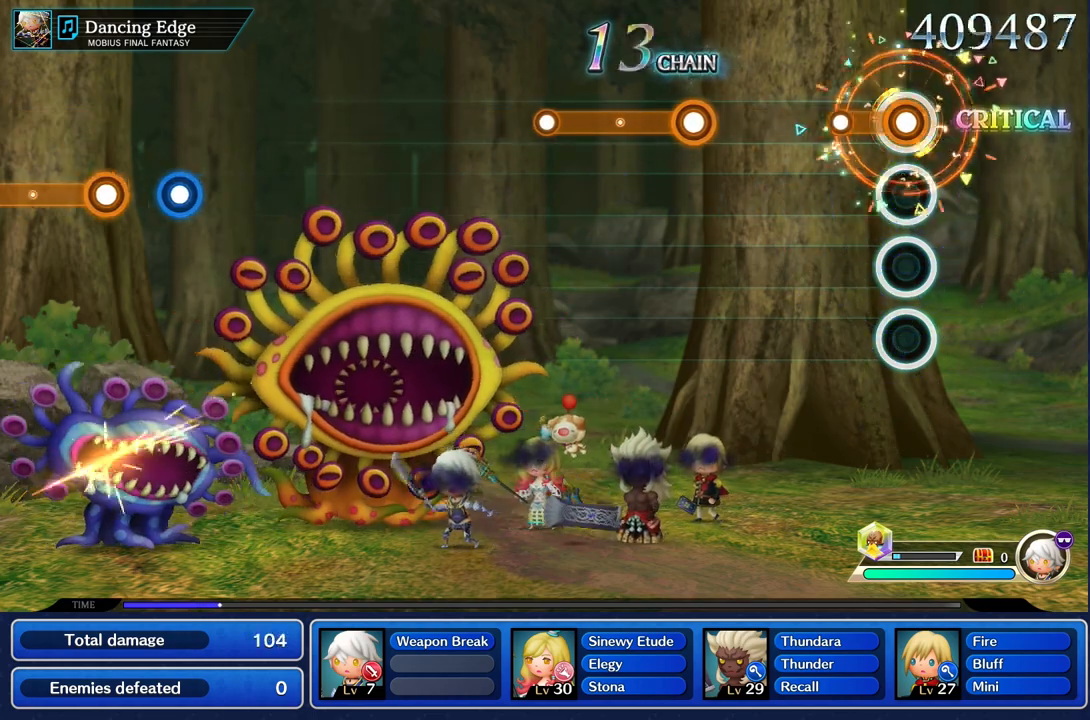
{"buttons": [], "left_stick": "center", "right_stick": "center", "events": [[233, "R1", "up"]]}
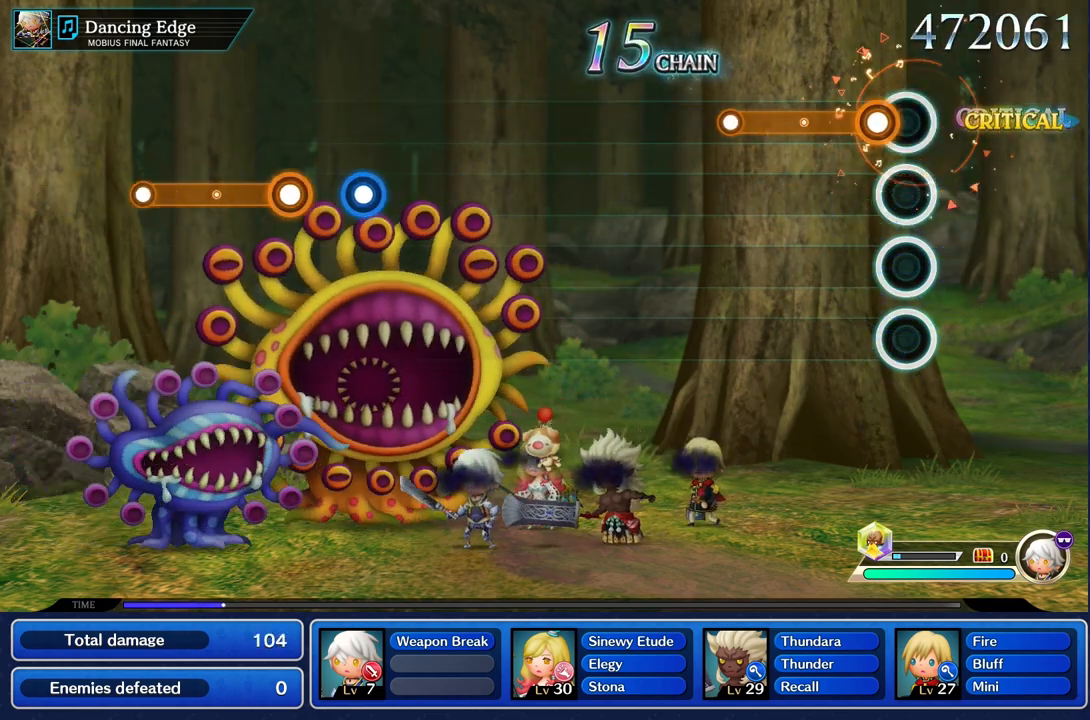
{"buttons": ["R1"], "left_stick": "center", "right_stick": "center", "events": [[84, "R1", "down"]]}
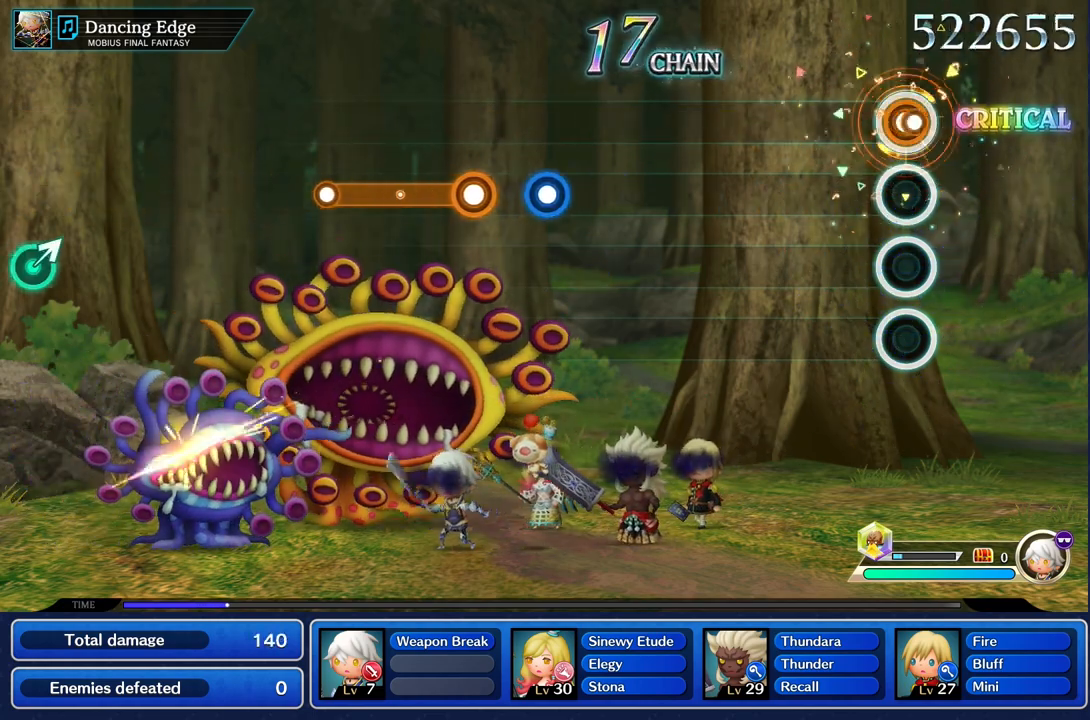
{"buttons": [], "left_stick": "center", "right_stick": "center", "events": [[33, "R1", "up"]]}
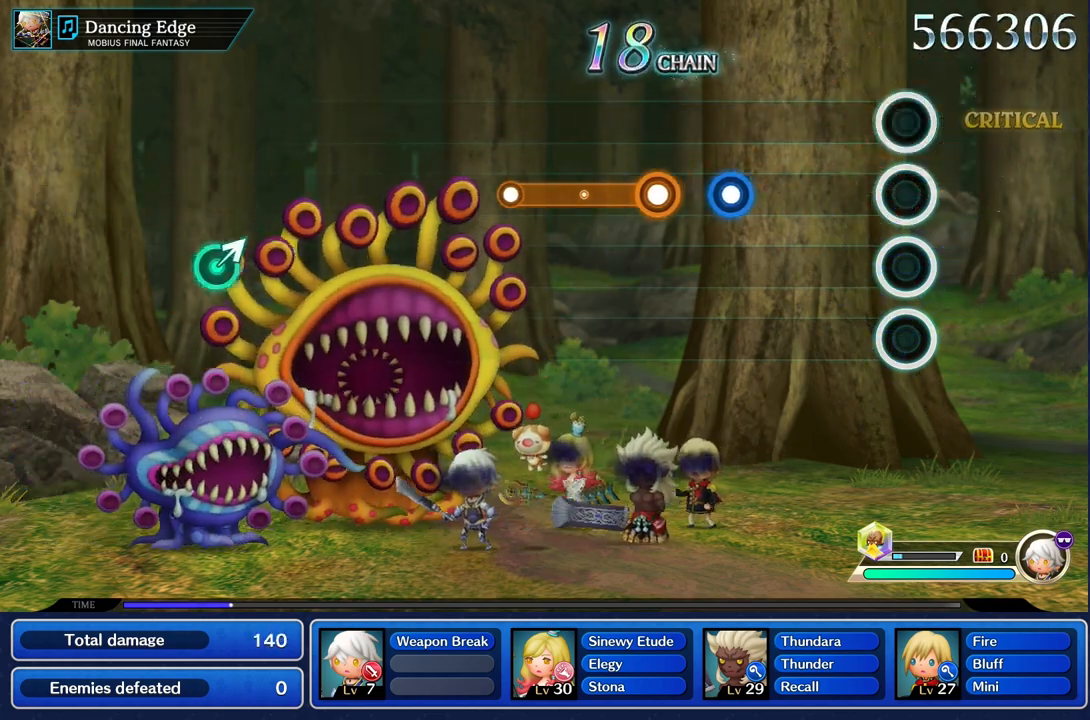
{"buttons": [], "left_stick": "center", "right_stick": "center", "events": []}
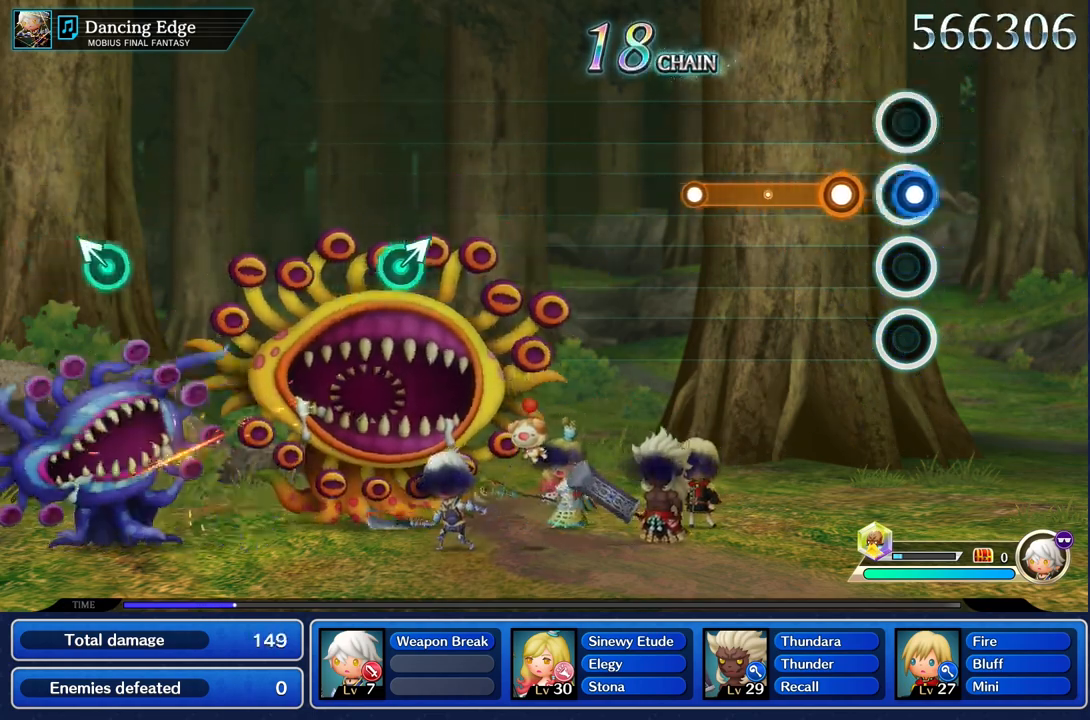
{"buttons": ["R1"], "left_stick": "center", "right_stick": "center", "events": [[17, "R1", "down"], [100, "R1", "up"], [217, "R1", "down"]]}
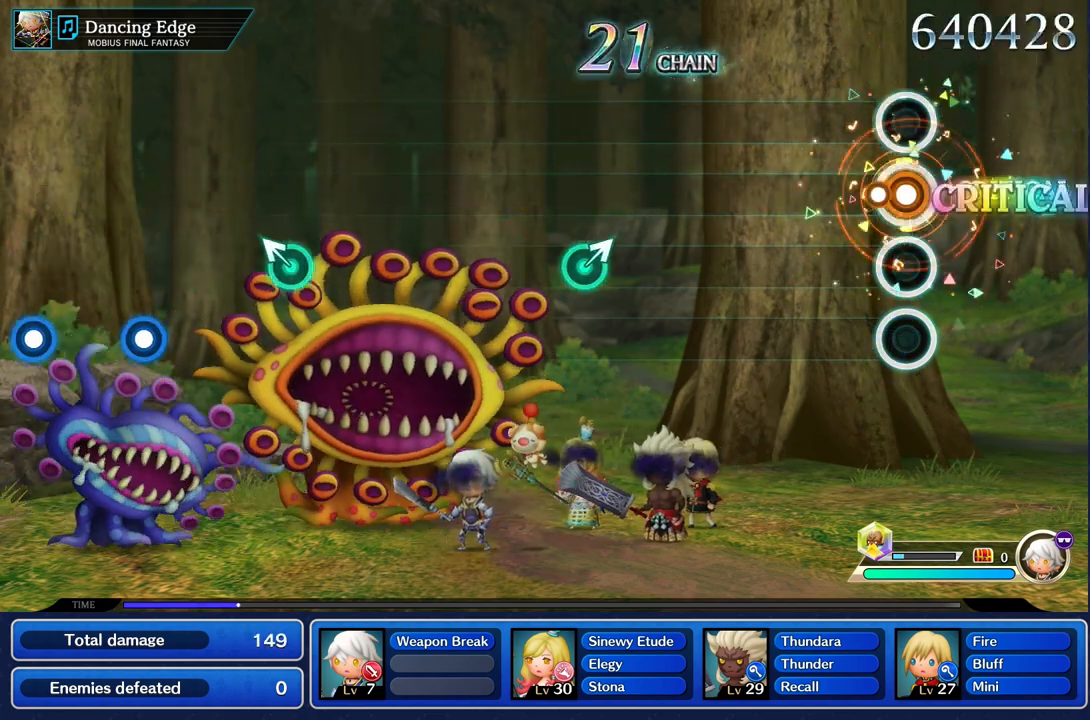
{"buttons": [], "left_stick": "center", "right_stick": "center", "events": [[84, "R1", "up"]]}
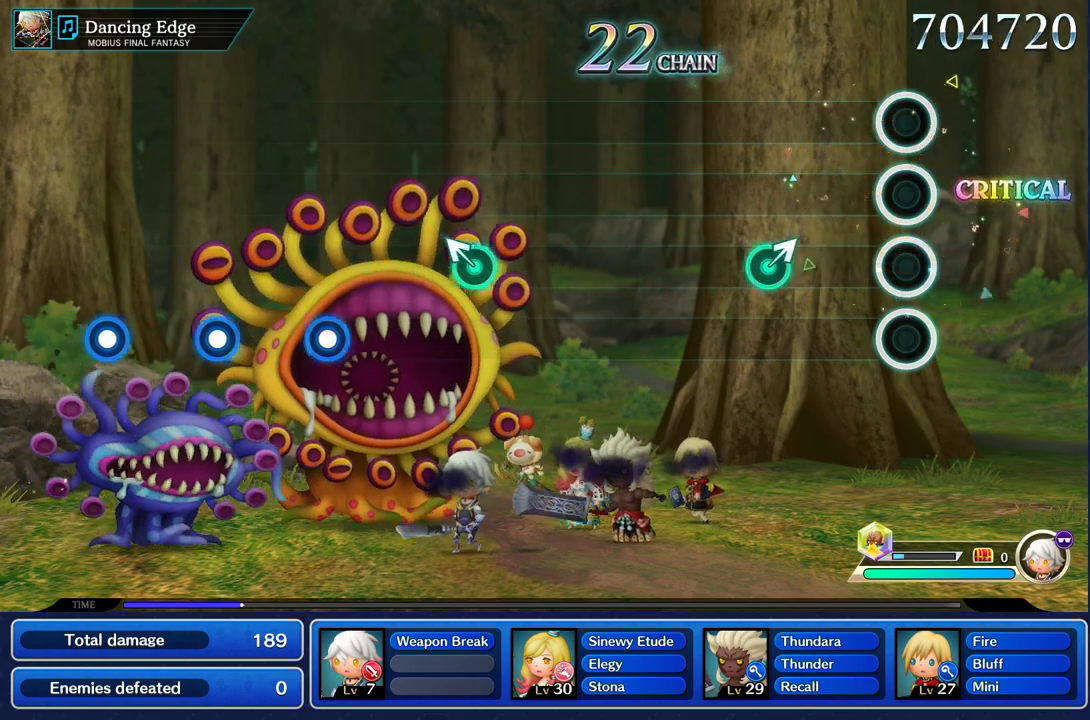
{"buttons": [], "left_stick": "center", "right_stick": "center", "events": [[384, "left_stick", "up"], [500, "left_stick", "center"]]}
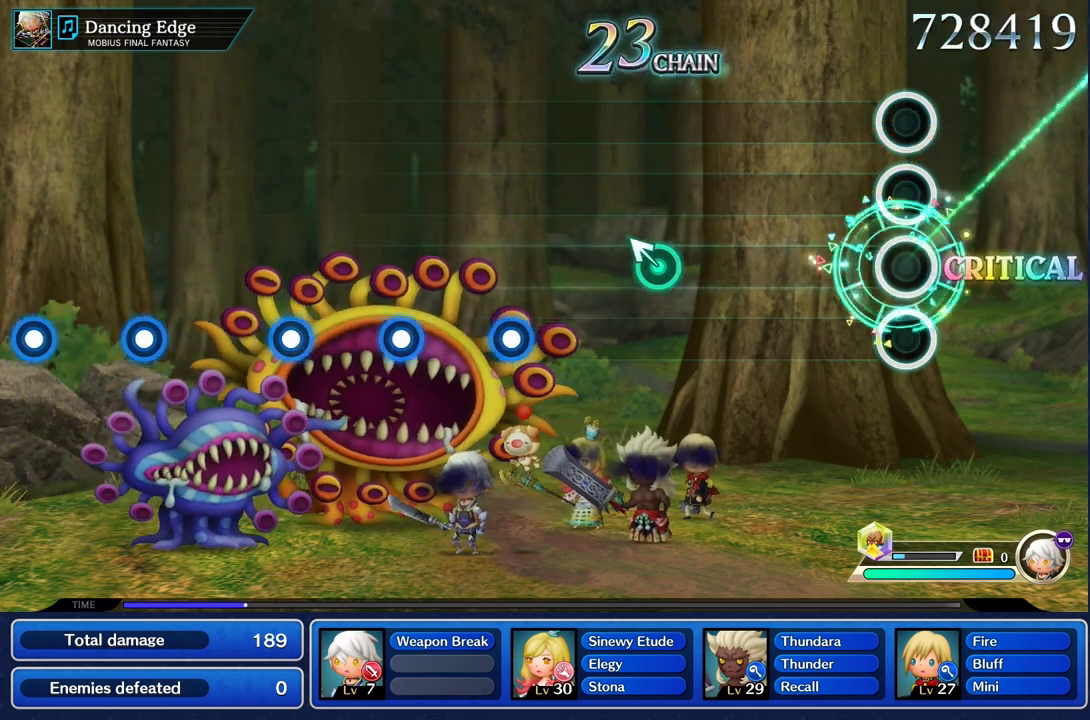
{"buttons": [], "left_stick": "center", "right_stick": "center", "events": []}
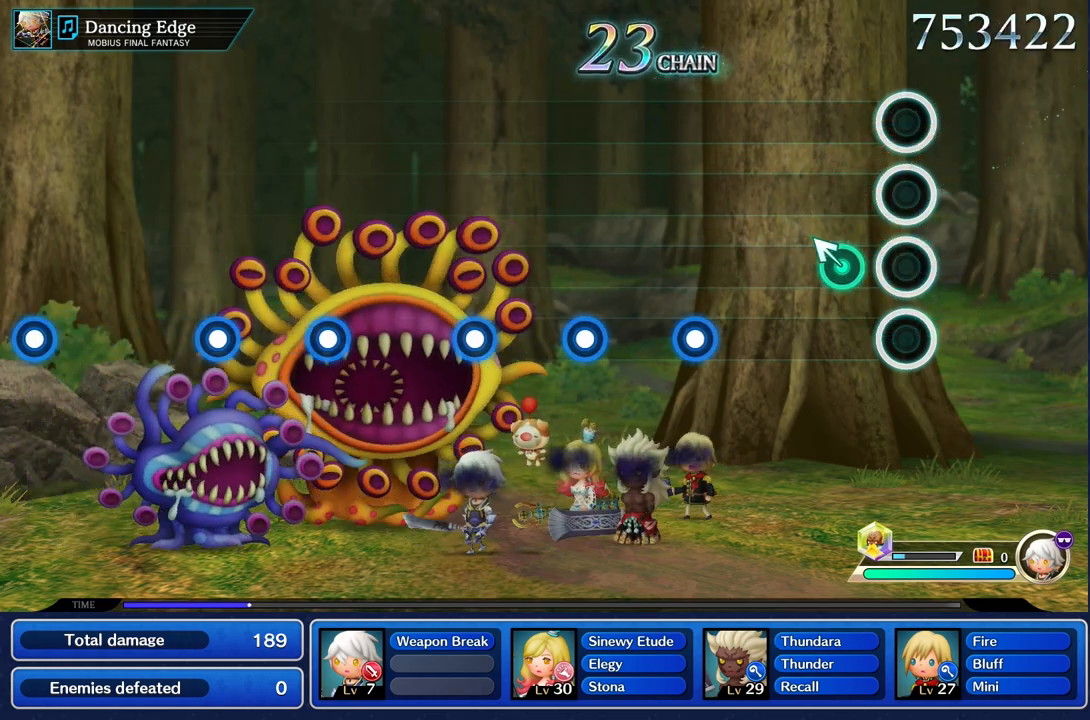
{"buttons": [], "left_stick": "center", "right_stick": "center", "events": [[200, "left_stick", "up"], [300, "left_stick", "center"]]}
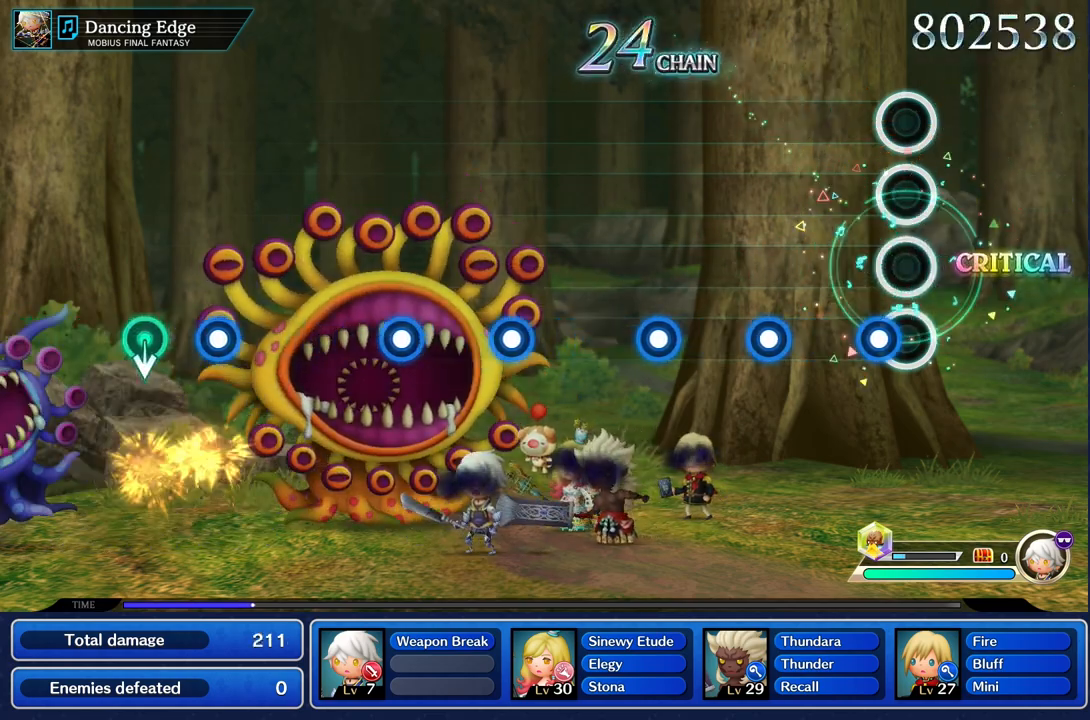
{"buttons": ["R1"], "left_stick": "center", "right_stick": "center", "events": [[100, "R1", "down"], [217, "R1", "up"], [434, "R1", "down"]]}
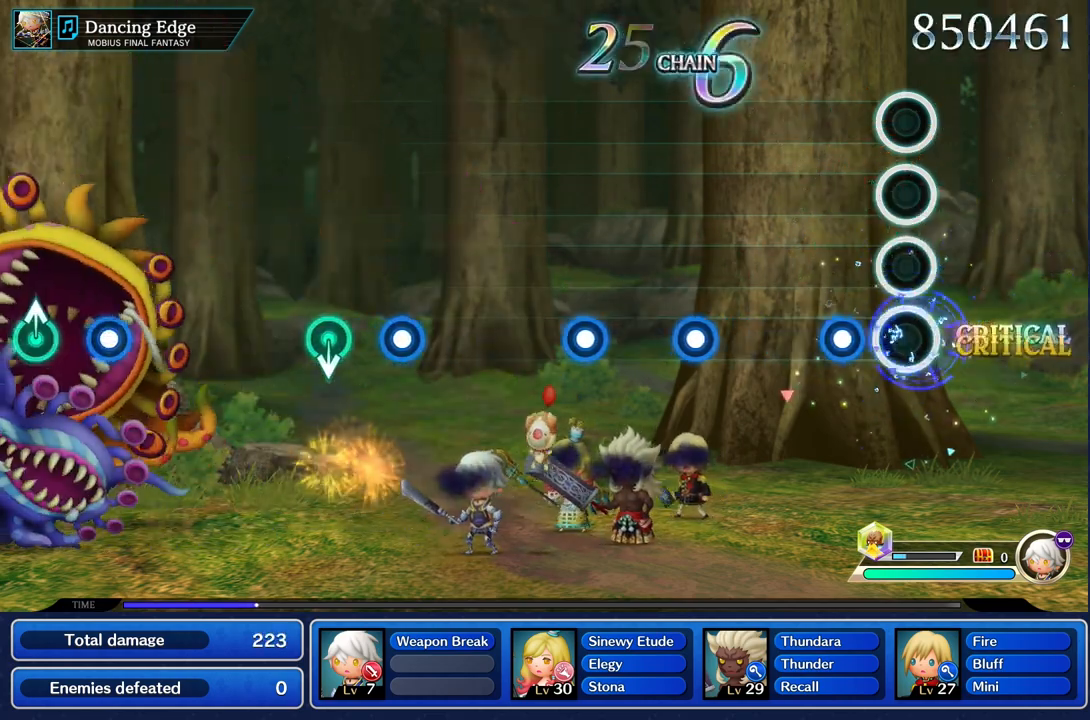
{"buttons": [], "left_stick": "center", "right_stick": "center", "events": [[33, "R1", "up"], [233, "R1", "down"], [334, "R1", "up"]]}
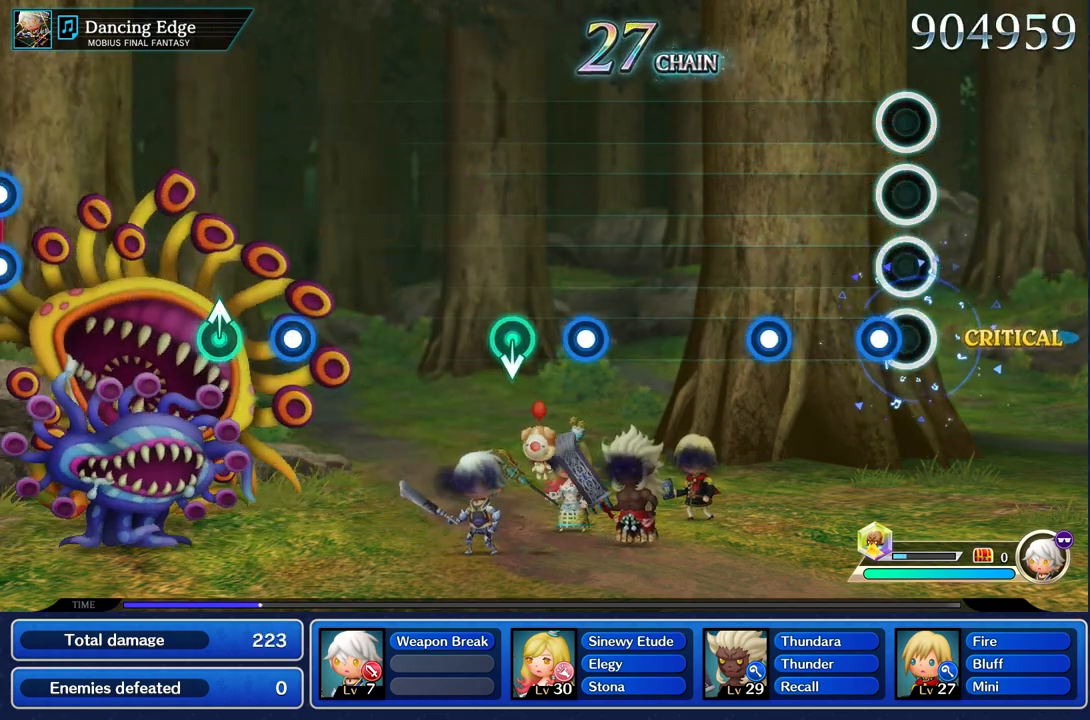
{"buttons": [], "left_stick": "center", "right_stick": "center", "events": [[117, "R1", "down"], [234, "R1", "up"], [351, "R1", "down"], [434, "R1", "up"]]}
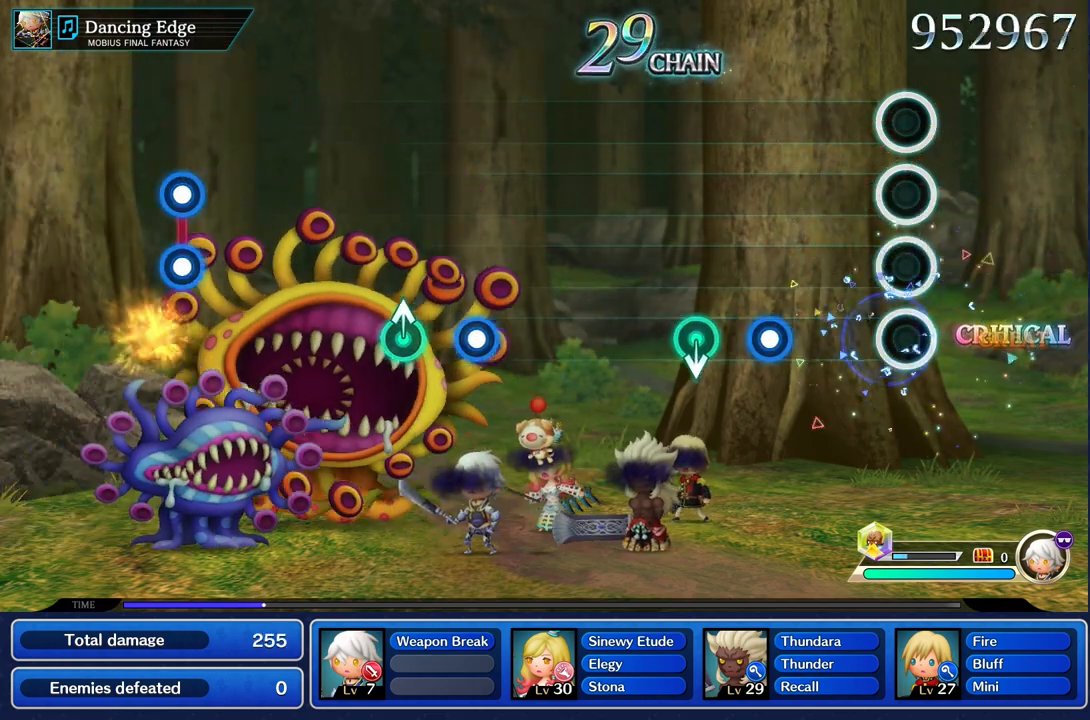
{"buttons": [], "left_stick": "center", "right_stick": "center", "events": [[400, "R1", "down"], [484, "R1", "up"]]}
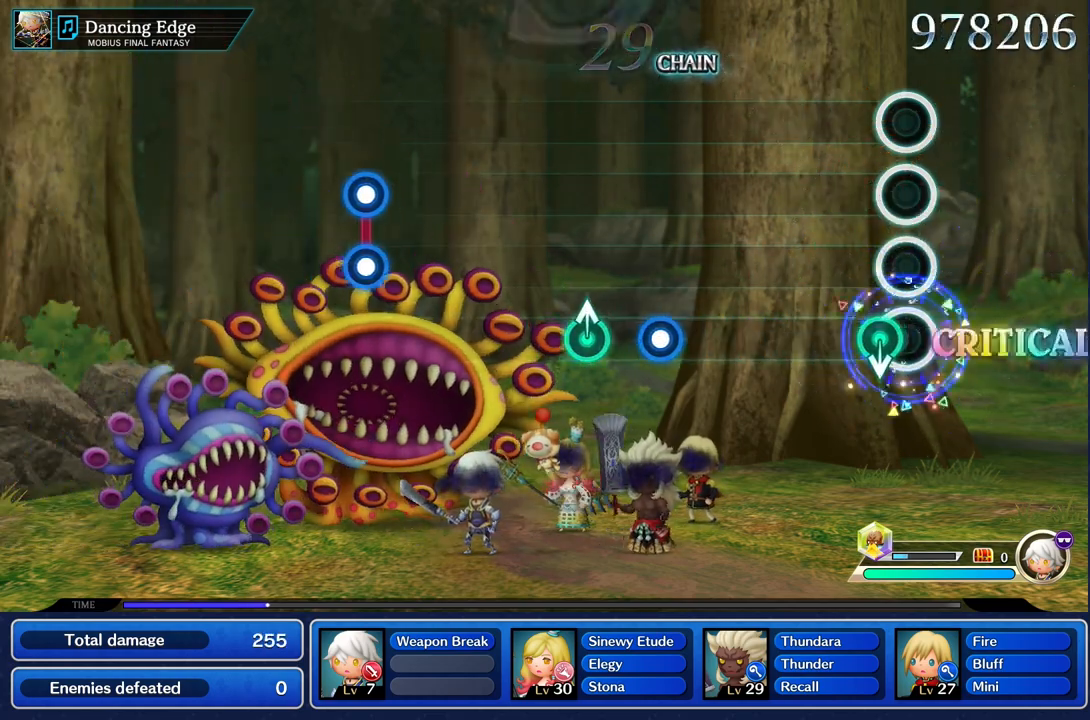
{"buttons": [], "left_stick": "center", "right_stick": "center", "events": [[84, "left_stick", "down"], [251, "left_stick", "center"]]}
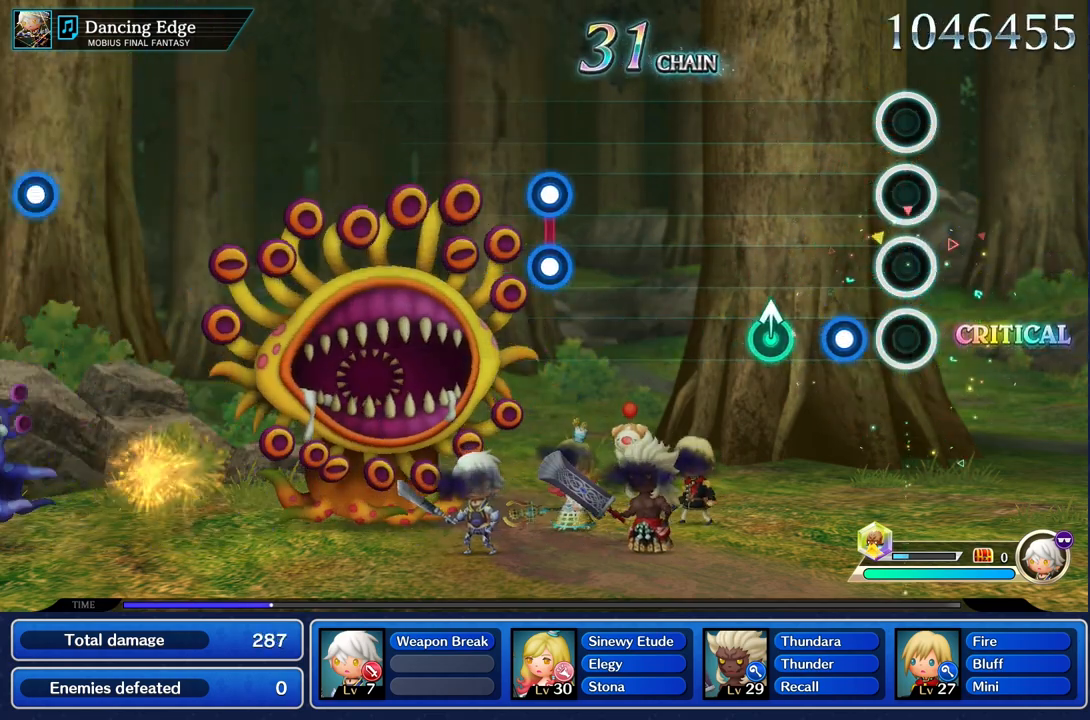
{"buttons": [], "left_stick": "up", "right_stick": "center", "events": [[200, "R1", "down"], [317, "R1", "up"], [417, "left_stick", "up"]]}
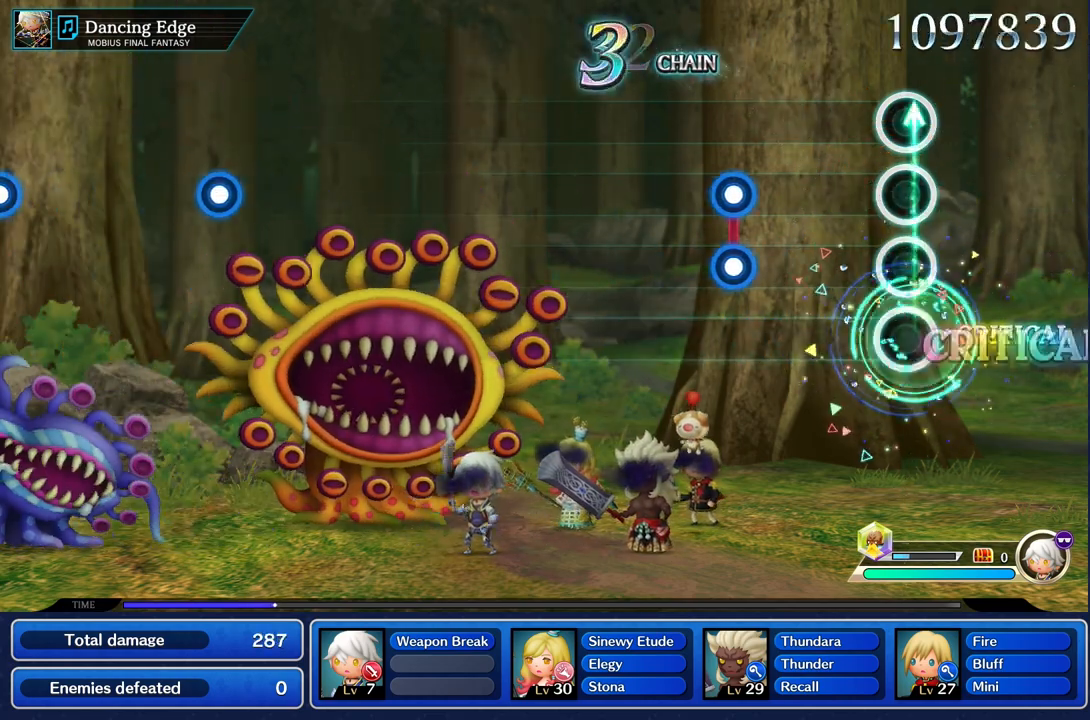
{"buttons": ["L1", "R1"], "left_stick": "center", "right_stick": "center", "events": [[34, "left_stick", "center"], [501, "L1", "down"], [501, "R1", "down"]]}